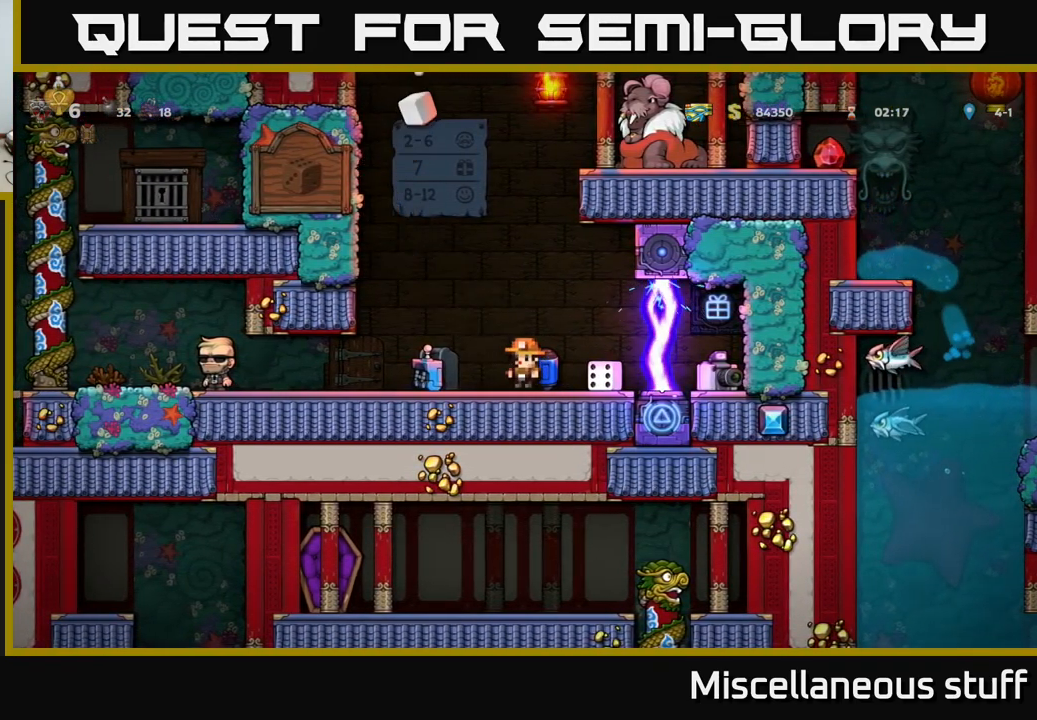
Gameplay with a controller (Xbox layout); each line is a JSON object with the inputs held at the frame after it. "events" lists button and stick changes between this image and that frame as [ms after this image, input, new state], when the widget could be followed in between. Not read: right_stick.
{"buttons": ["DPAD_RIGHT"], "left_stick": "center", "events": [[133, "DPAD_LEFT", "down"], [233, "DPAD_LEFT", "up"], [433, "DPAD_RIGHT", "down"]]}
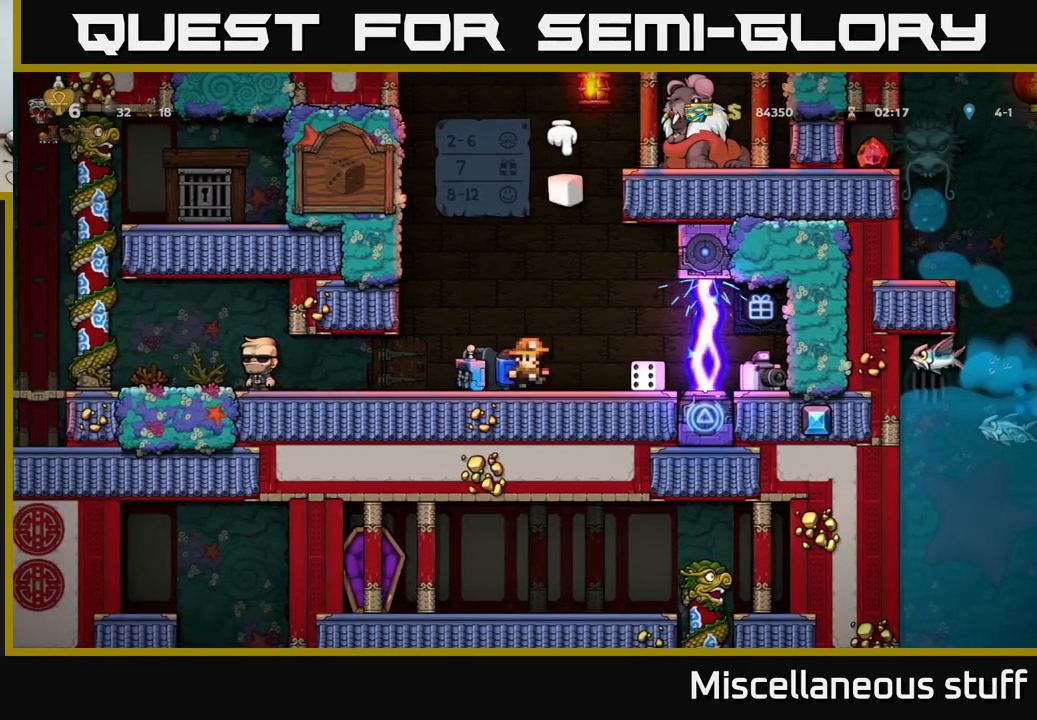
{"buttons": [], "left_stick": "center", "events": [[17, "DPAD_RIGHT", "up"], [17, "X", "down"], [83, "X", "up"]]}
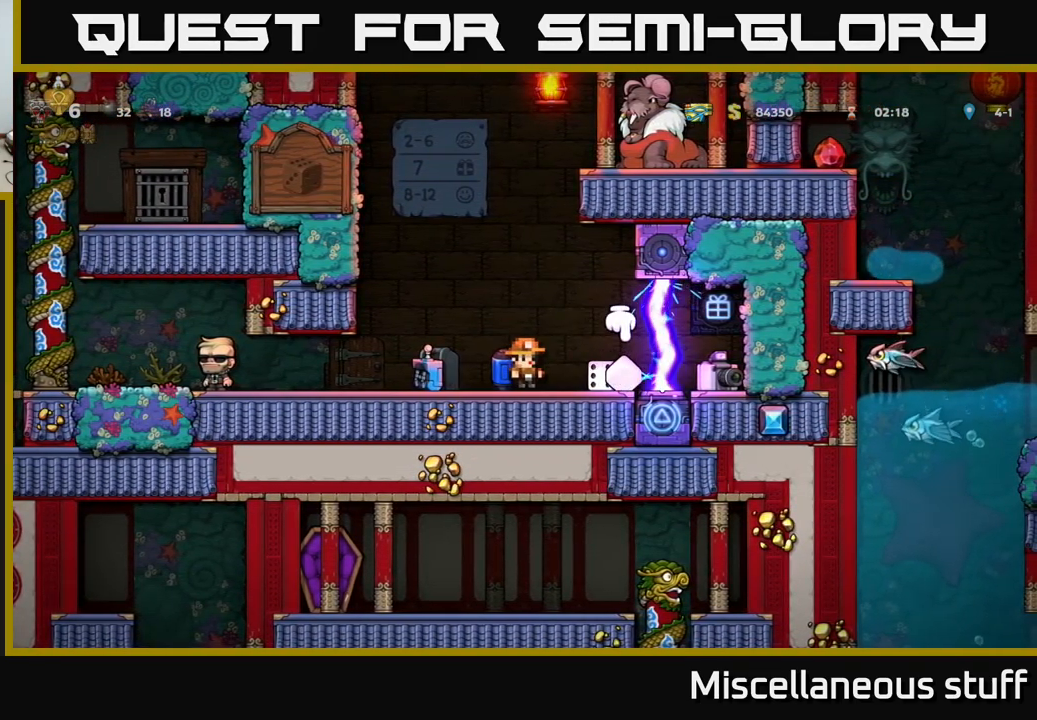
{"buttons": [], "left_stick": "center", "events": []}
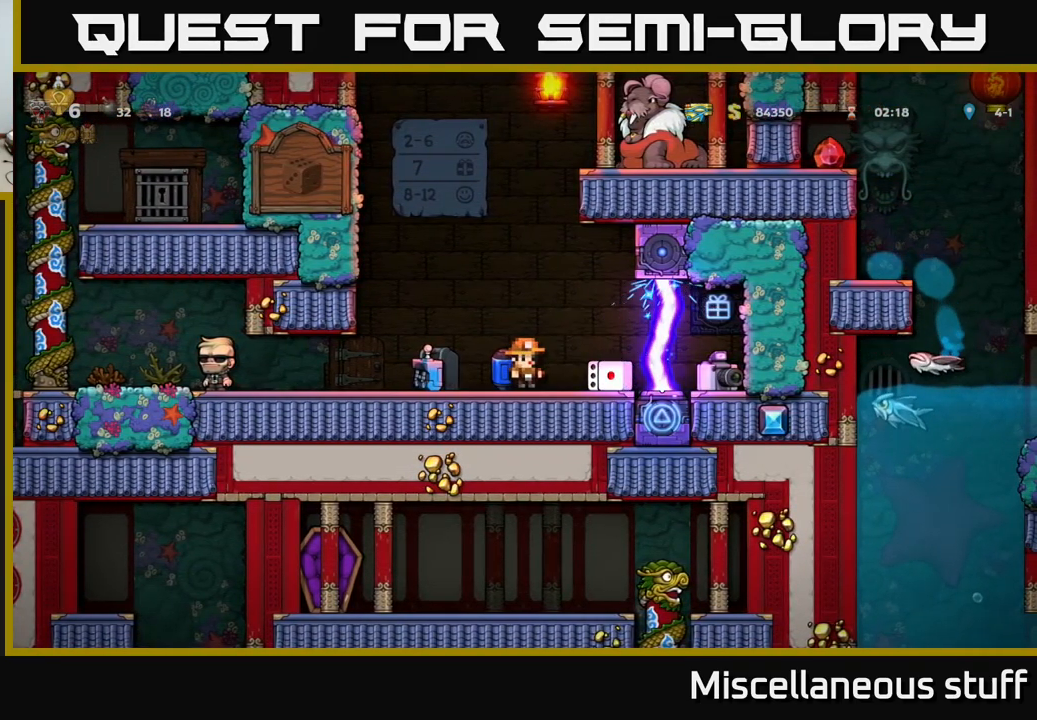
{"buttons": [], "left_stick": "center", "events": []}
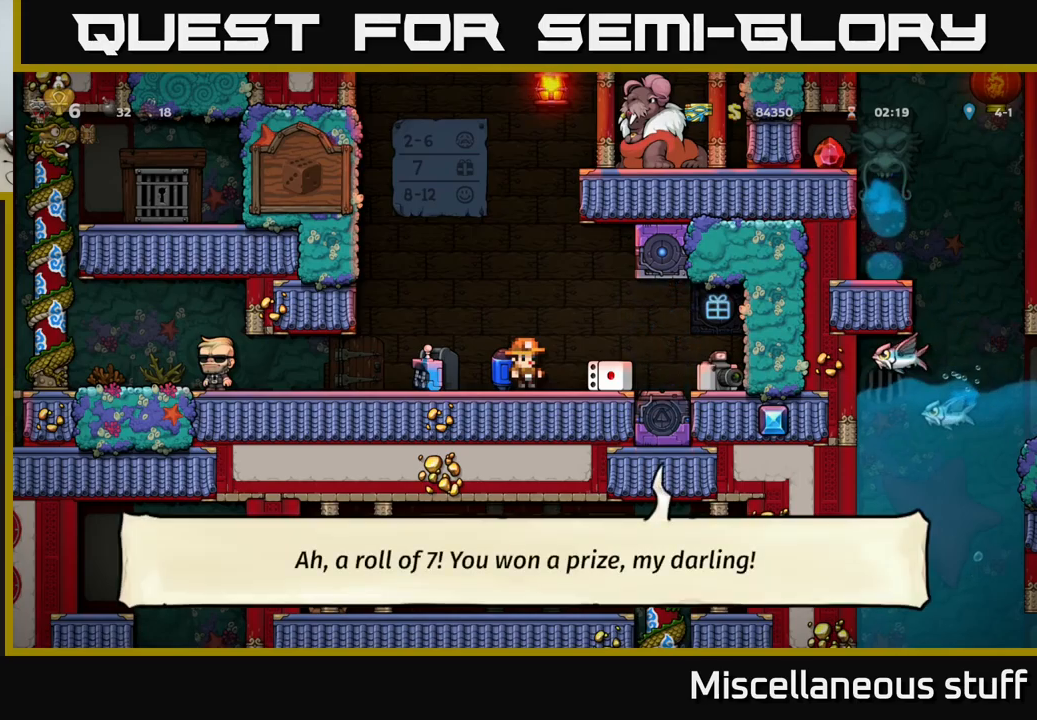
{"buttons": ["DPAD_RIGHT"], "left_stick": "center", "events": [[300, "DPAD_RIGHT", "down"]]}
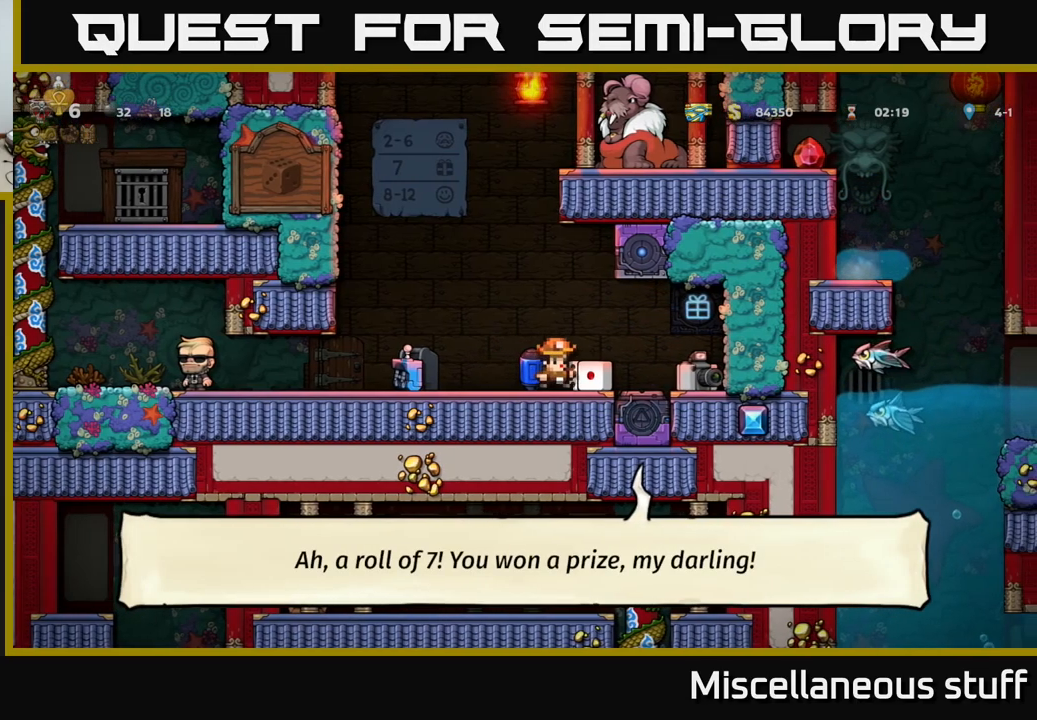
{"buttons": [], "left_stick": "center", "events": [[167, "DPAD_RIGHT", "up"]]}
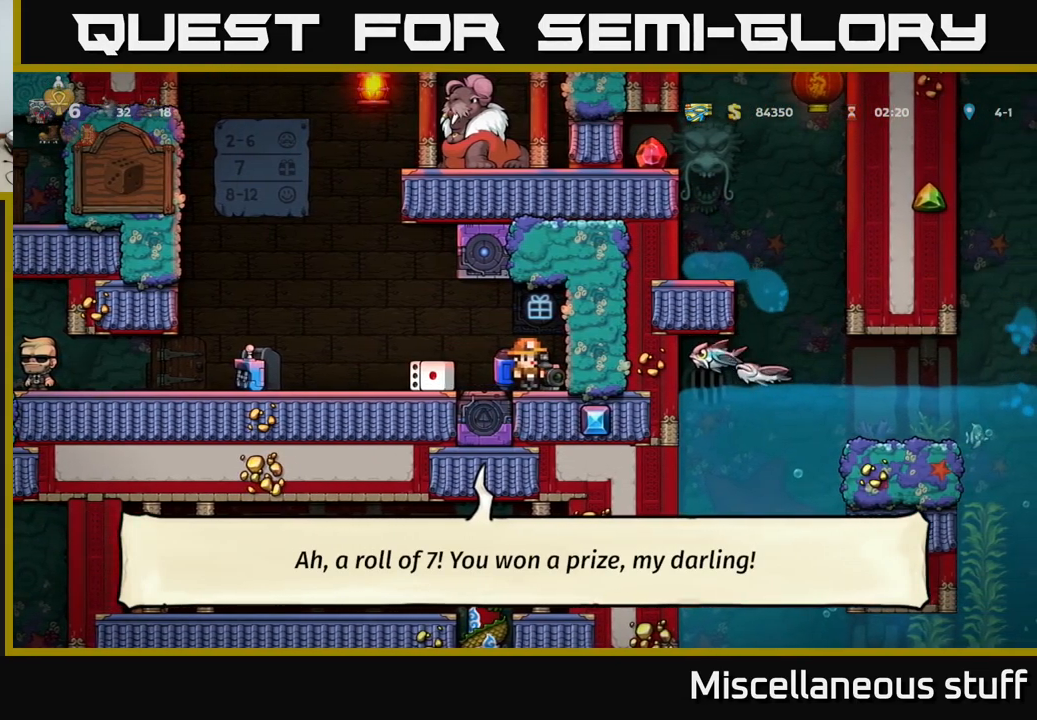
{"buttons": ["DPAD_LEFT"], "left_stick": "center", "events": [[34, "DPAD_RIGHT", "down"], [84, "DPAD_DOWN", "down"], [100, "DPAD_RIGHT", "up"], [200, "X", "down"], [250, "X", "up"], [284, "DPAD_DOWN", "up"], [334, "DPAD_LEFT", "down"]]}
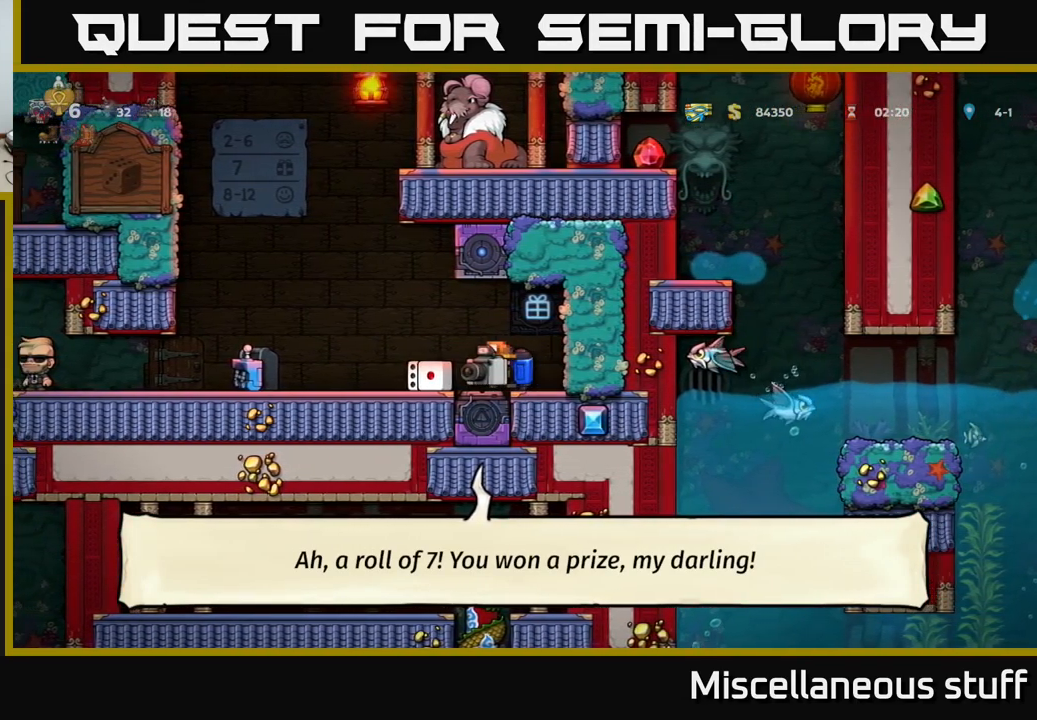
{"buttons": [], "left_stick": "center", "events": [[417, "DPAD_LEFT", "up"]]}
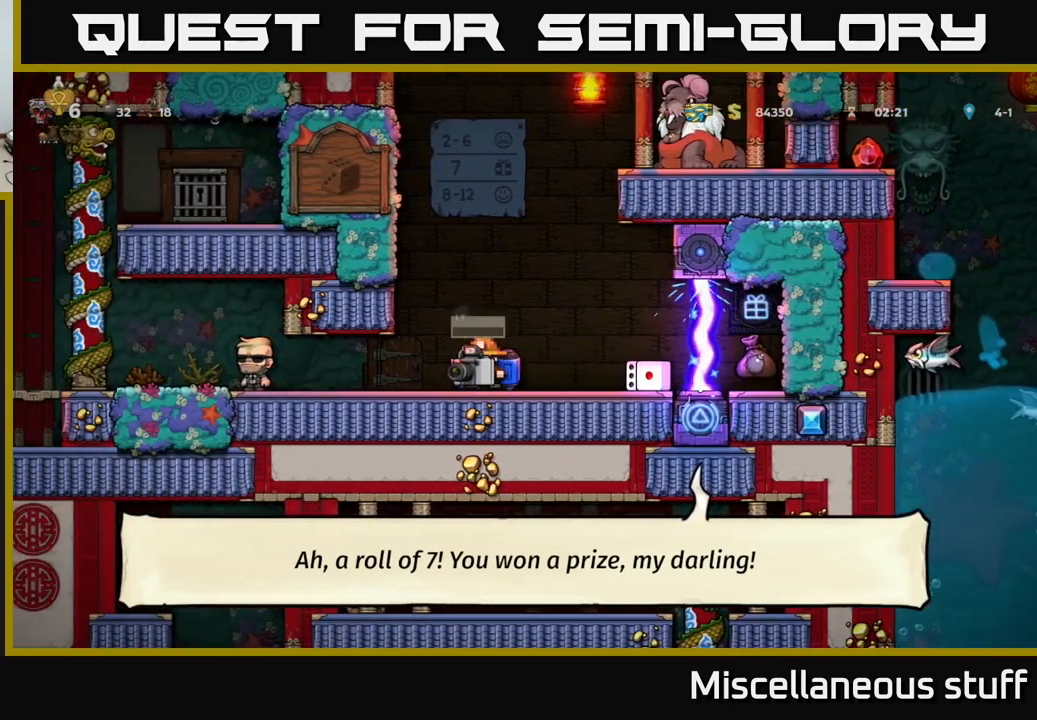
{"buttons": [], "left_stick": "center", "events": []}
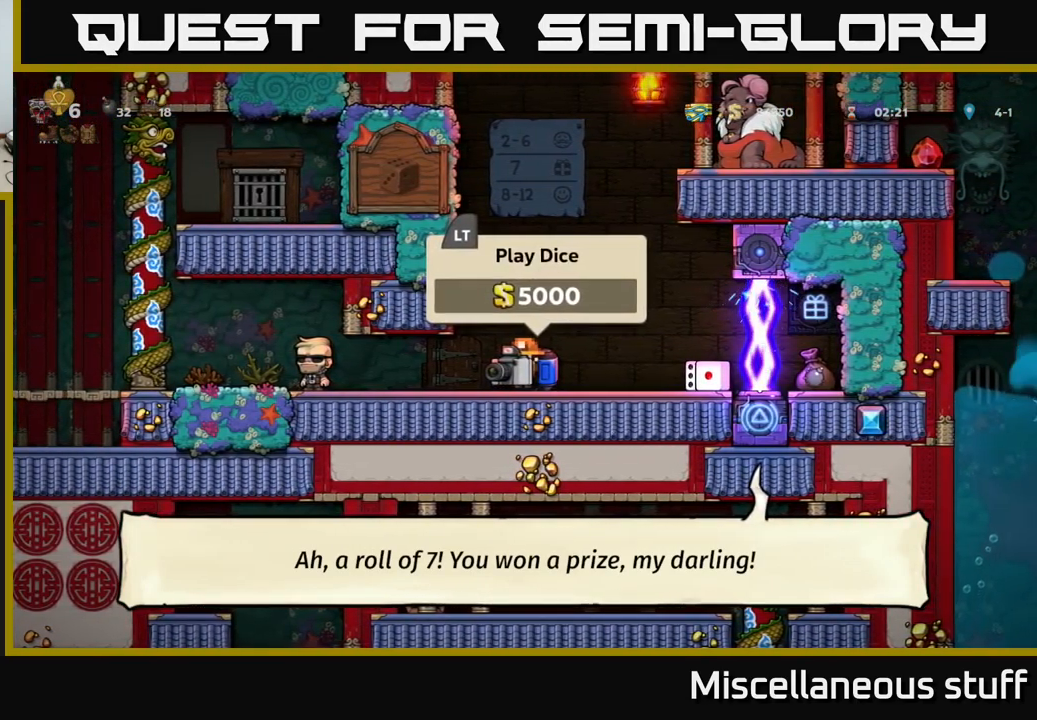
{"buttons": ["DPAD_LEFT"], "left_stick": "center", "events": [[467, "DPAD_LEFT", "down"]]}
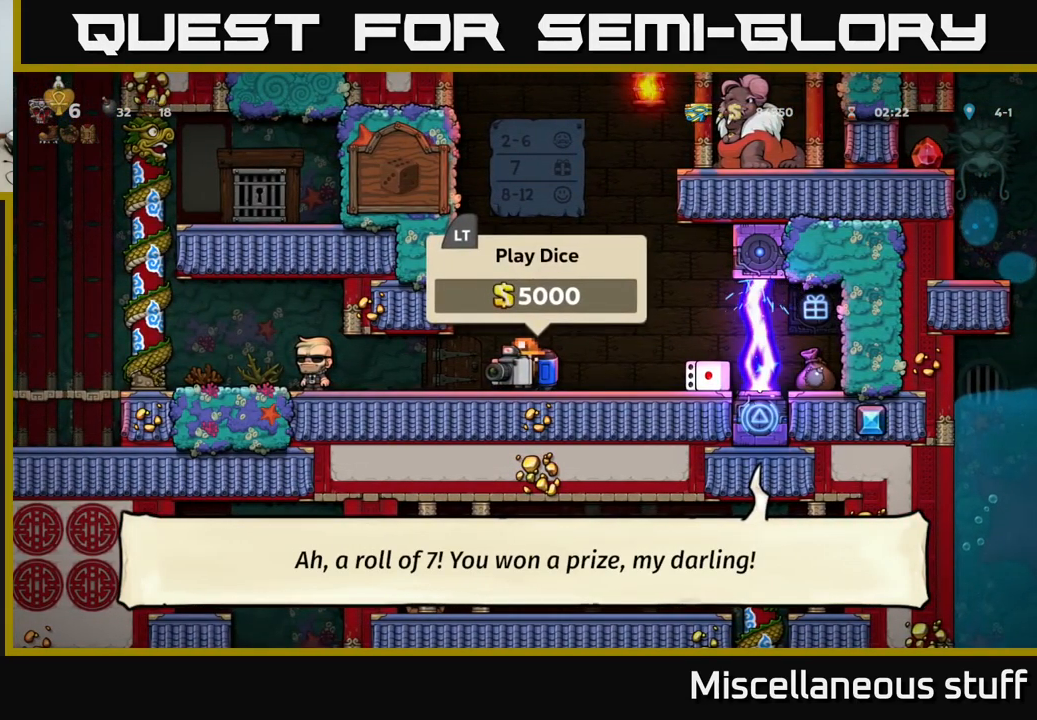
{"buttons": [], "left_stick": "center", "events": [[334, "DPAD_DOWN", "down"], [367, "DPAD_LEFT", "up"], [384, "X", "down"], [467, "X", "up"], [500, "DPAD_DOWN", "up"]]}
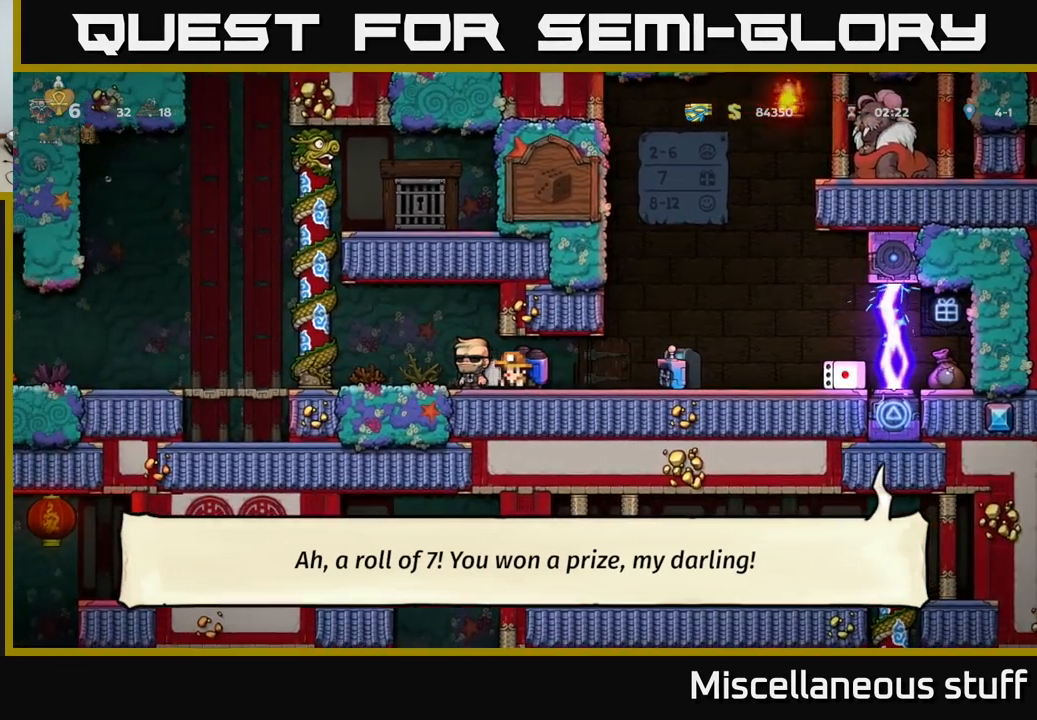
{"buttons": [], "left_stick": "center", "events": [[150, "DPAD_RIGHT", "down"], [367, "DPAD_RIGHT", "up"]]}
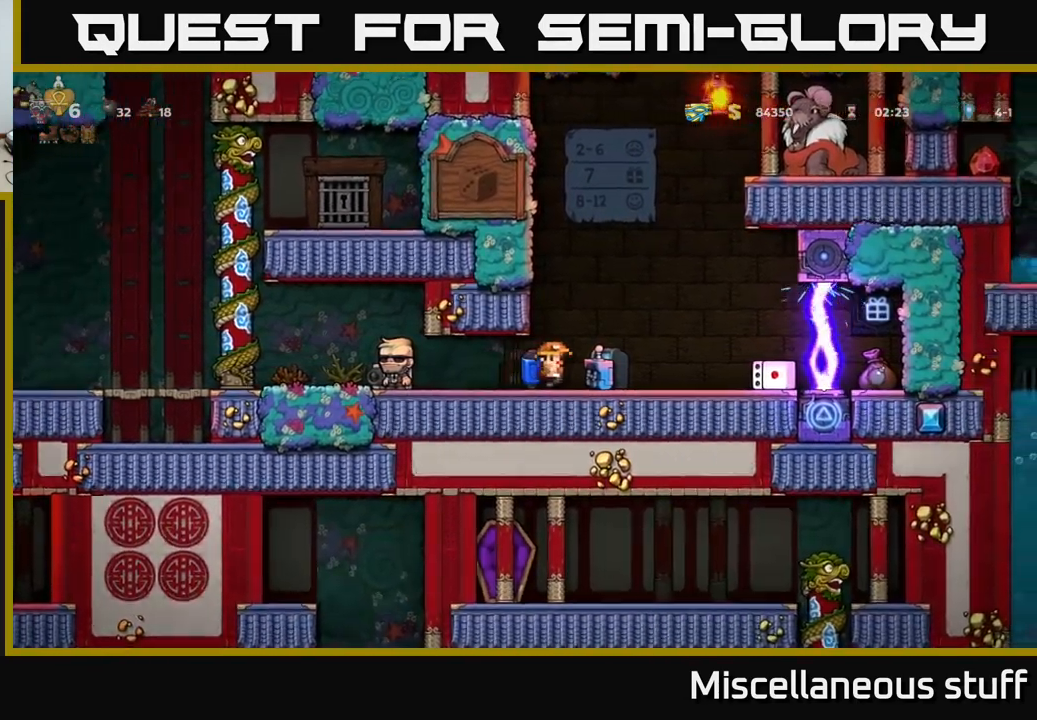
{"buttons": ["DPAD_DOWN"], "left_stick": "center", "events": [[150, "DPAD_RIGHT", "down"], [234, "DPAD_RIGHT", "up"], [434, "DPAD_DOWN", "down"]]}
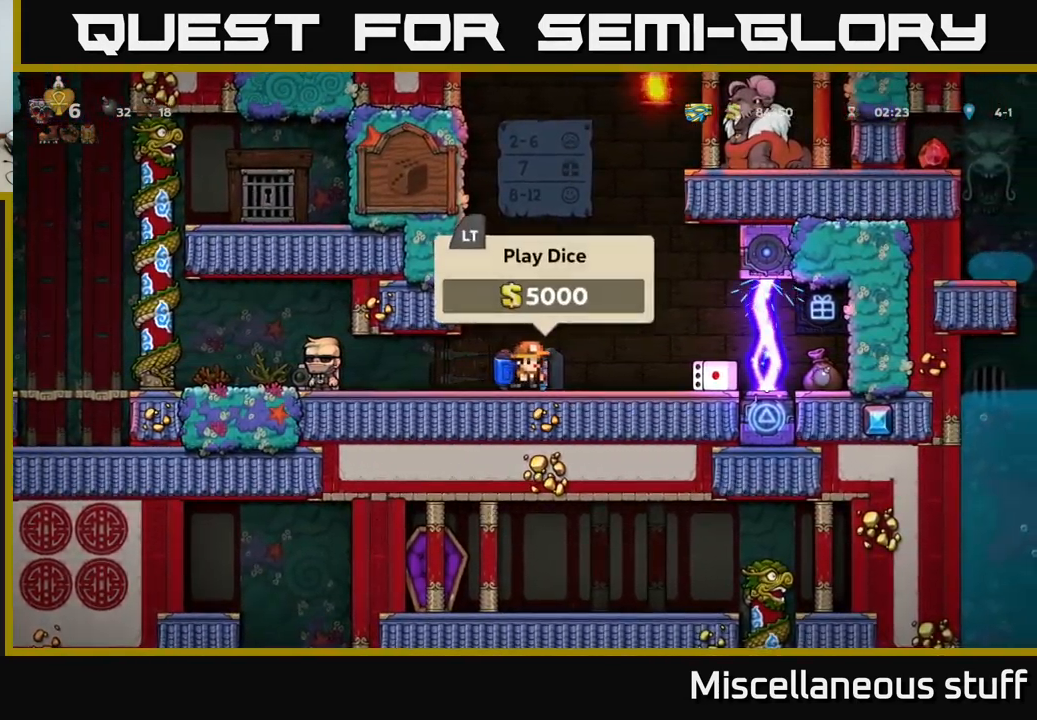
{"buttons": [], "left_stick": "center", "events": [[217, "DPAD_DOWN", "up"]]}
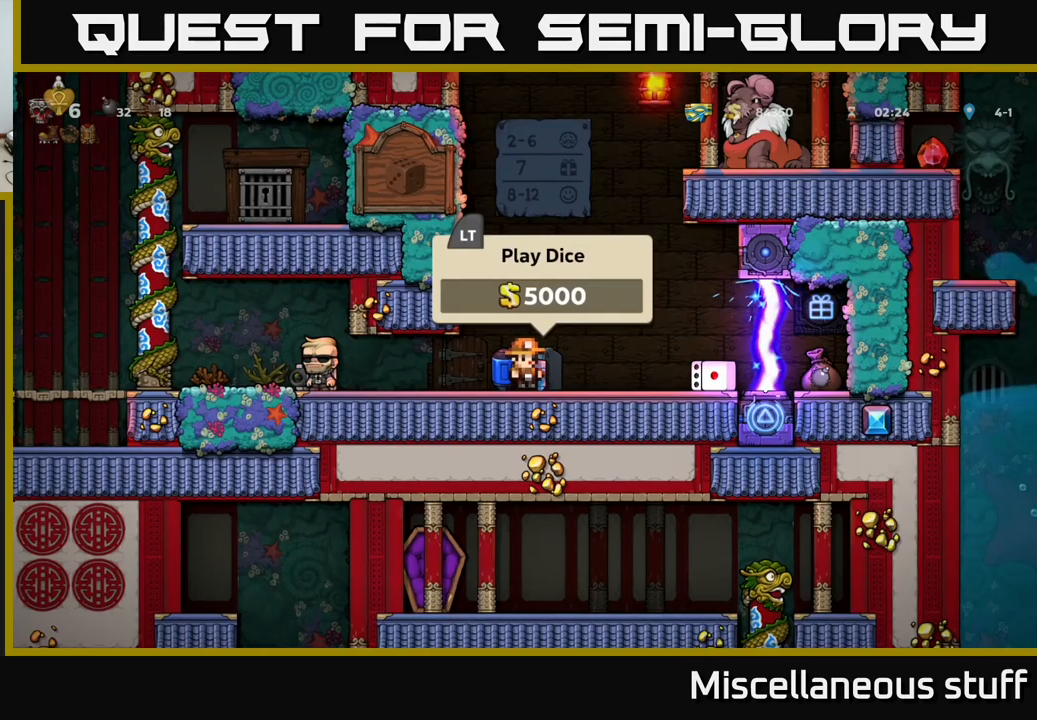
{"buttons": [], "left_stick": "center", "events": [[333, "DPAD_DOWN", "down"], [417, "X", "down"], [483, "X", "up"], [500, "DPAD_DOWN", "up"]]}
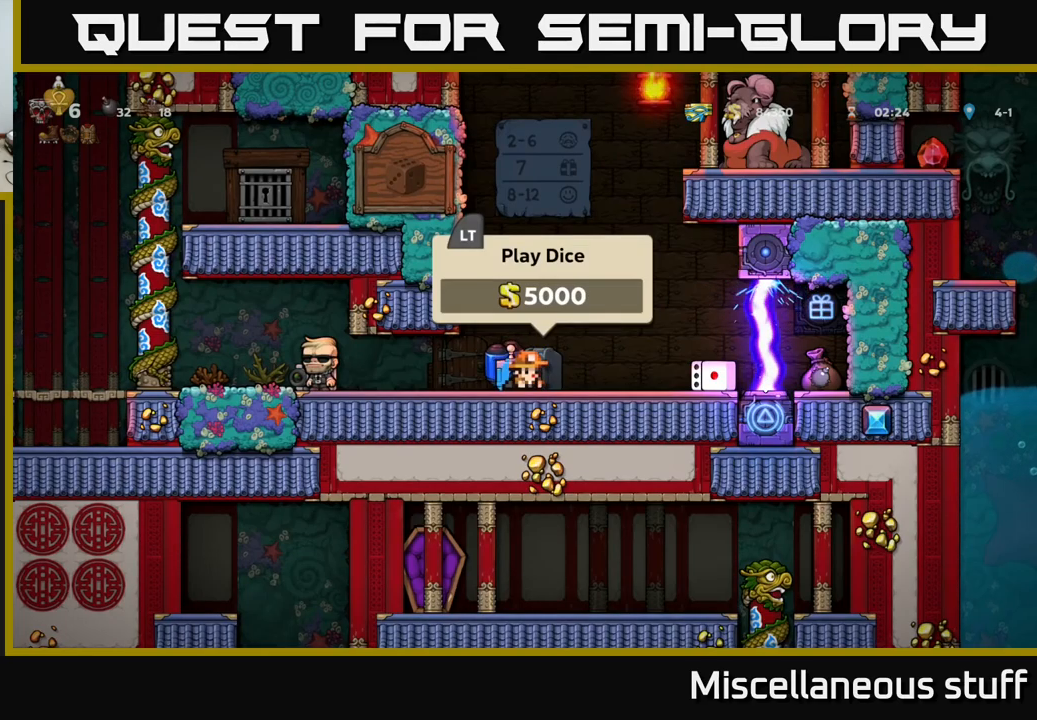
{"buttons": ["DPAD_LEFT"], "left_stick": "center", "events": [[17, "DPAD_LEFT", "down"]]}
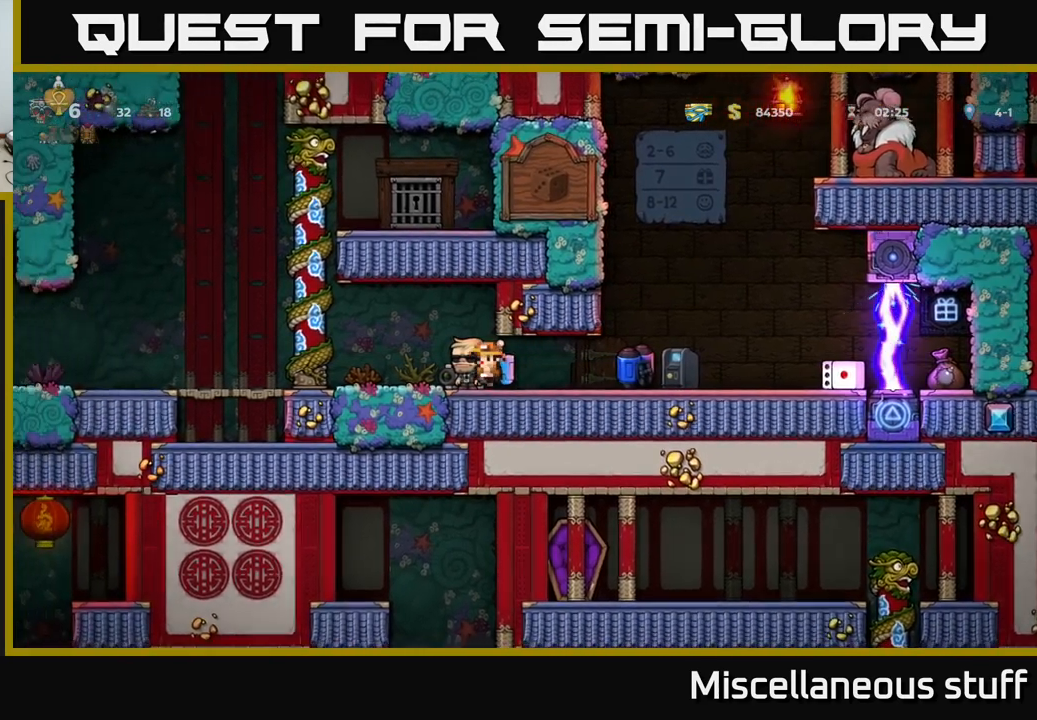
{"buttons": ["DPAD_DOWN"], "left_stick": "center", "events": [[500, "DPAD_DOWN", "down"], [500, "DPAD_LEFT", "up"]]}
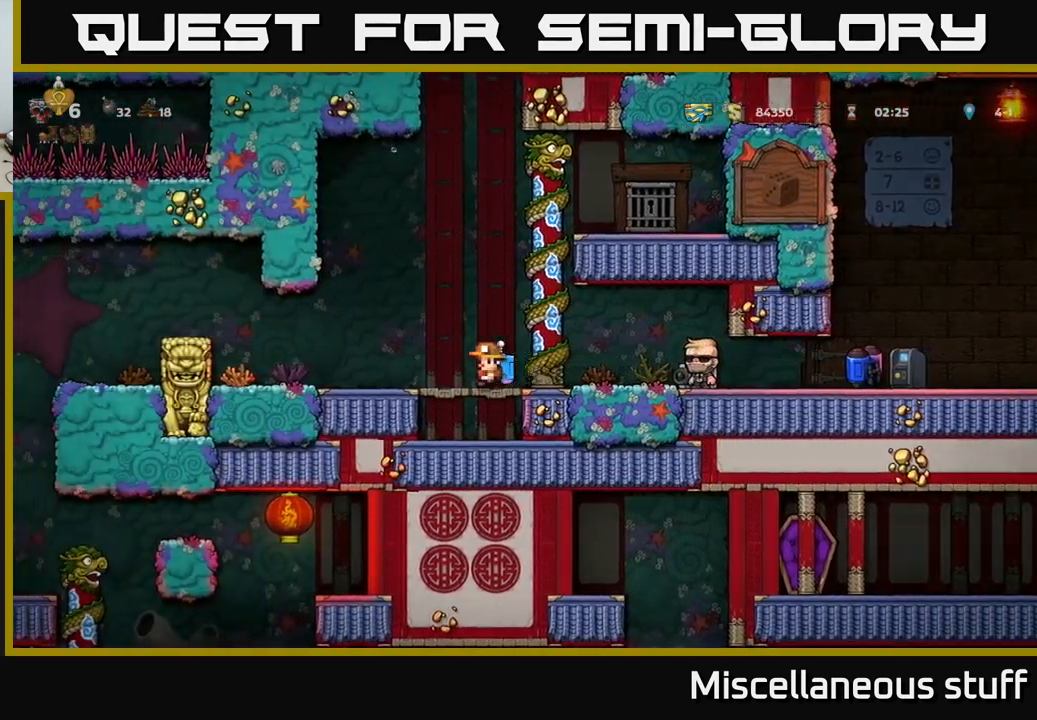
{"buttons": ["L2", "R2", "DPAD_DOWN"], "left_stick": "center", "events": [[33, "A", "down"], [117, "A", "up"], [433, "L2", "down"], [467, "R2", "down"]]}
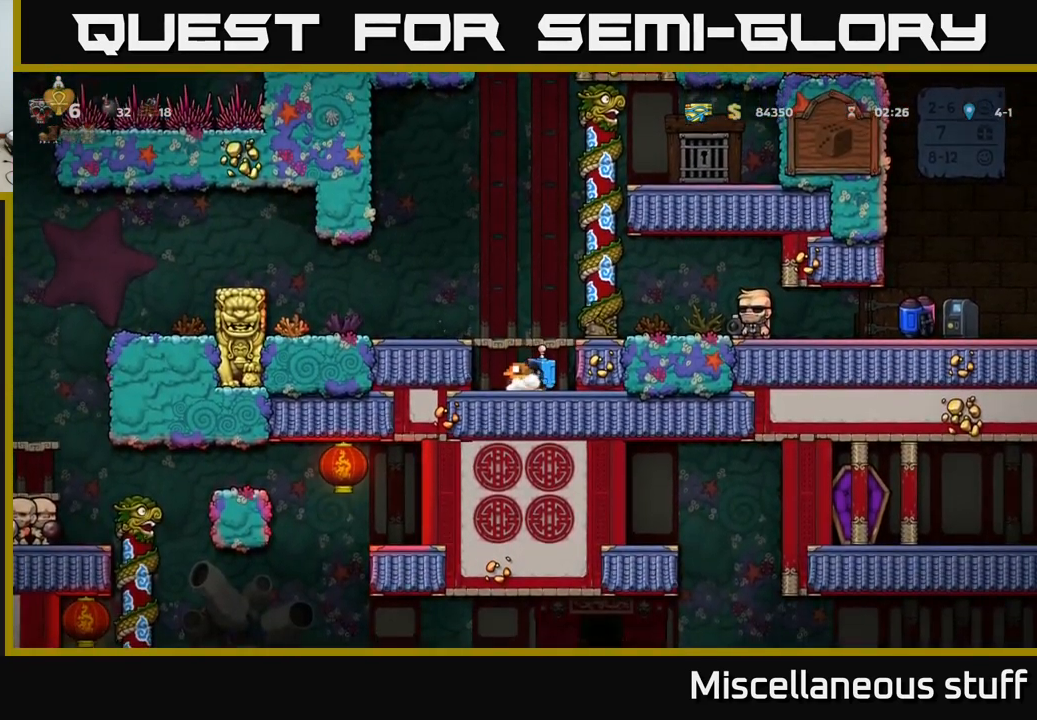
{"buttons": ["DPAD_RIGHT"], "left_stick": "center", "events": [[67, "L2", "up"], [67, "R2", "up"], [100, "DPAD_DOWN", "up"], [267, "DPAD_RIGHT", "down"], [300, "A", "down"], [417, "A", "up"]]}
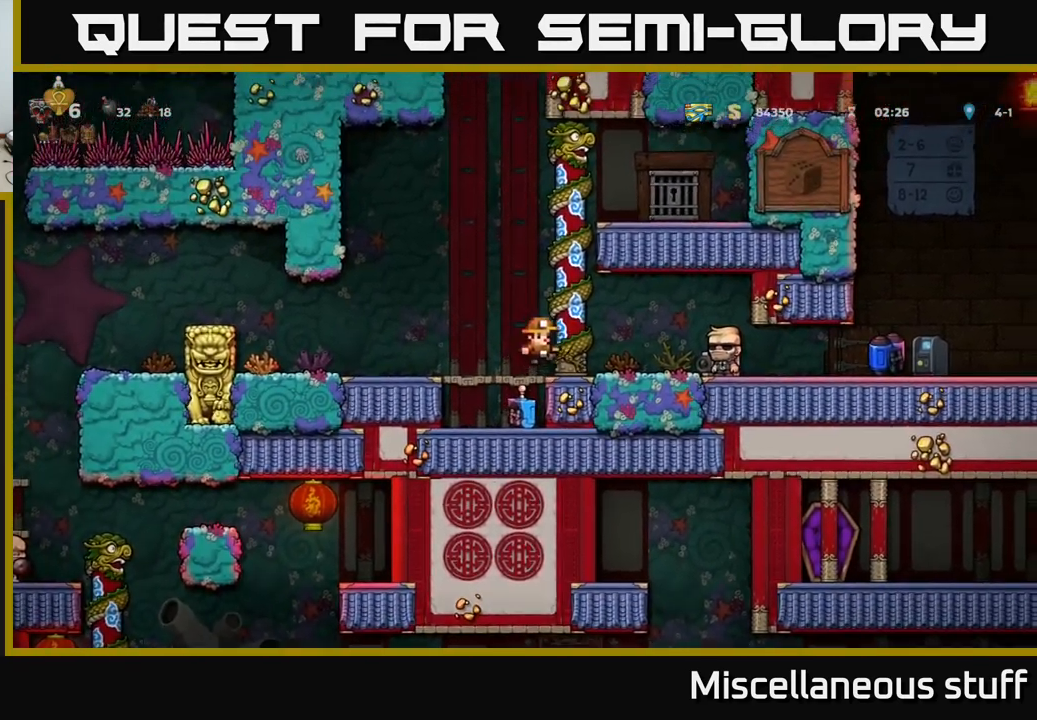
{"buttons": ["DPAD_RIGHT"], "left_stick": "center", "events": []}
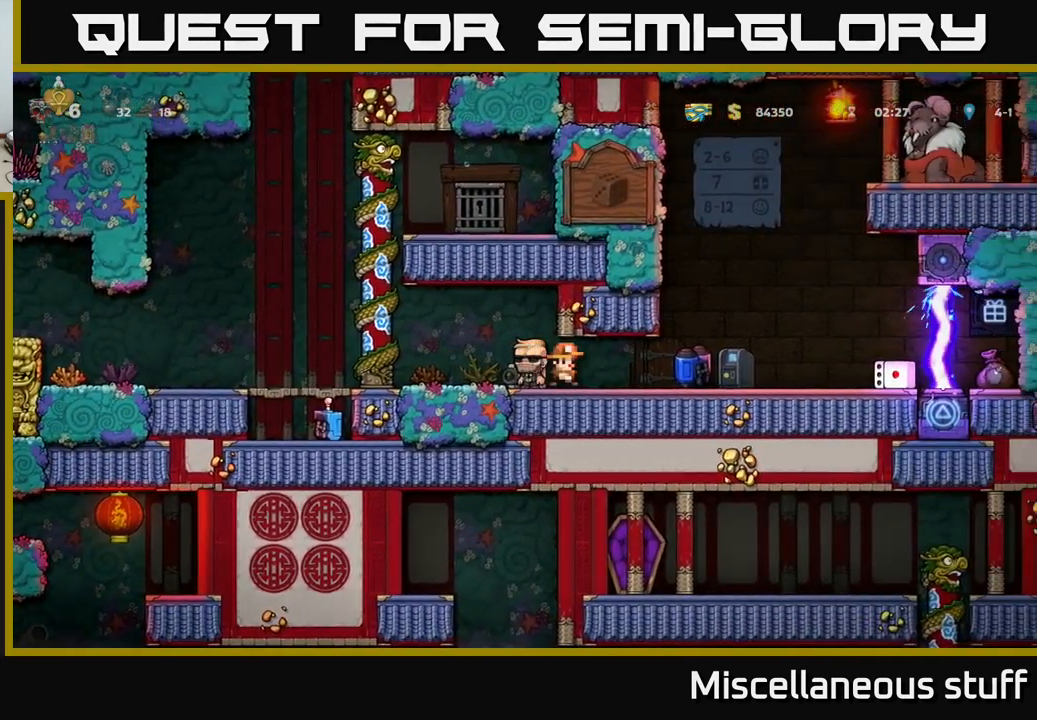
{"buttons": ["DPAD_DOWN"], "left_stick": "center", "events": [[50, "DPAD_RIGHT", "up"], [300, "DPAD_RIGHT", "down"], [467, "DPAD_RIGHT", "up"], [483, "DPAD_DOWN", "down"]]}
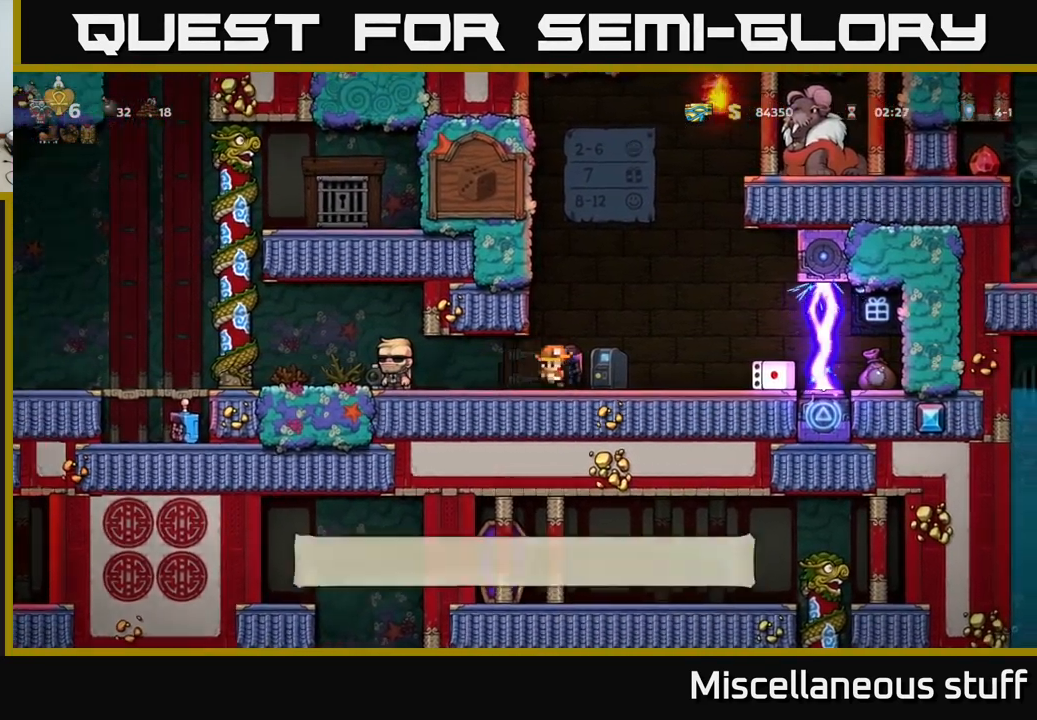
{"buttons": ["DPAD_RIGHT"], "left_stick": "center", "events": [[50, "X", "down"], [117, "X", "up"], [150, "DPAD_DOWN", "up"], [333, "DPAD_RIGHT", "down"]]}
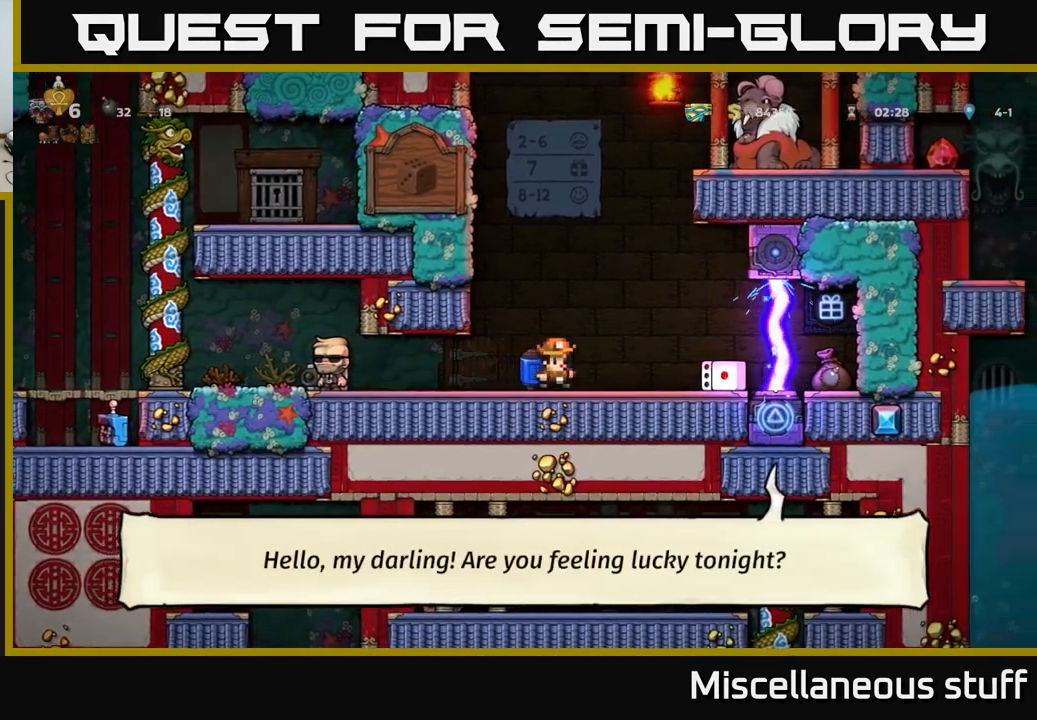
{"buttons": [], "left_stick": "center", "events": [[67, "DPAD_RIGHT", "up"], [367, "DPAD_RIGHT", "down"], [467, "DPAD_RIGHT", "up"]]}
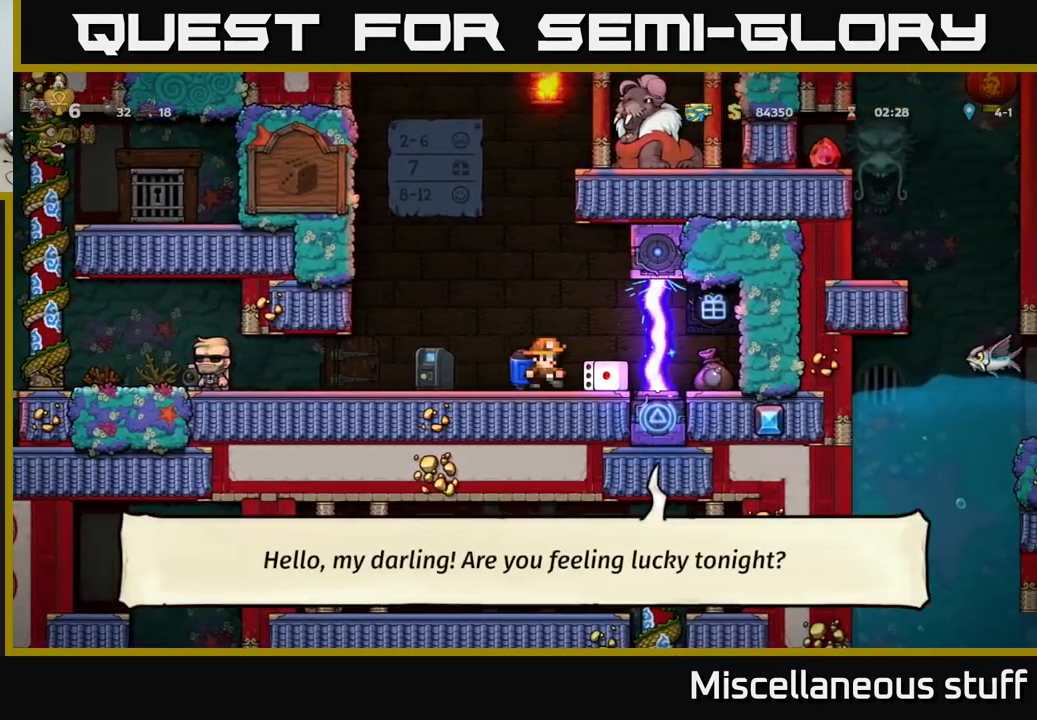
{"buttons": [], "left_stick": "center", "events": [[133, "DPAD_LEFT", "down"], [366, "DPAD_LEFT", "up"]]}
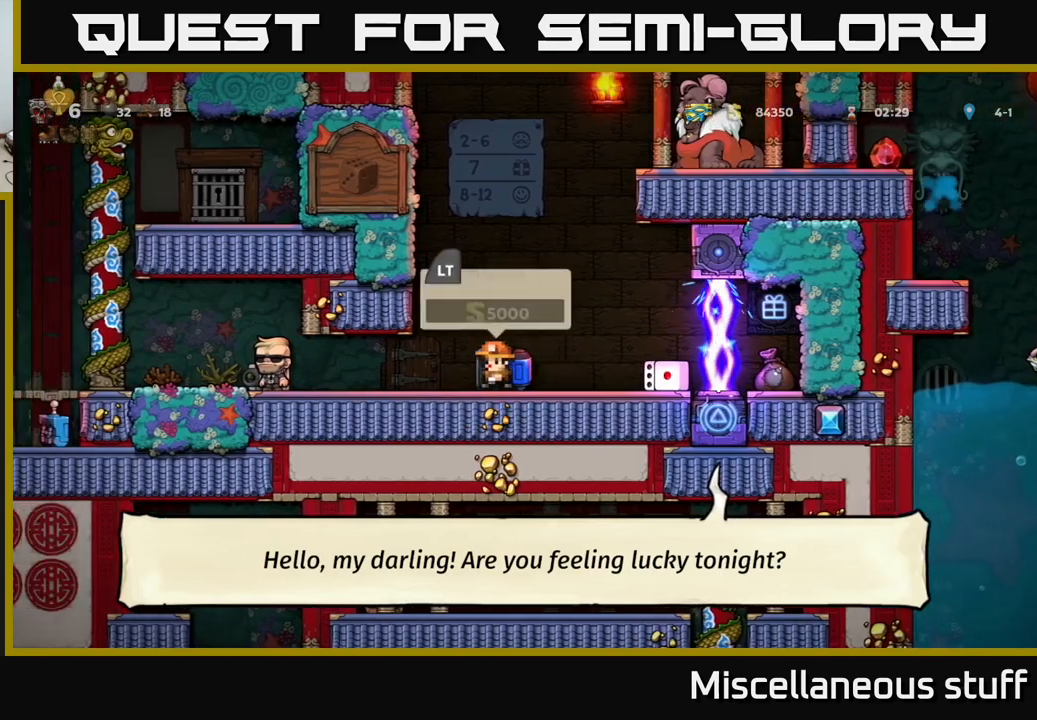
{"buttons": [], "left_stick": "center", "events": [[67, "L2", "down"], [167, "DPAD_RIGHT", "down"], [183, "L2", "up"], [433, "DPAD_RIGHT", "up"]]}
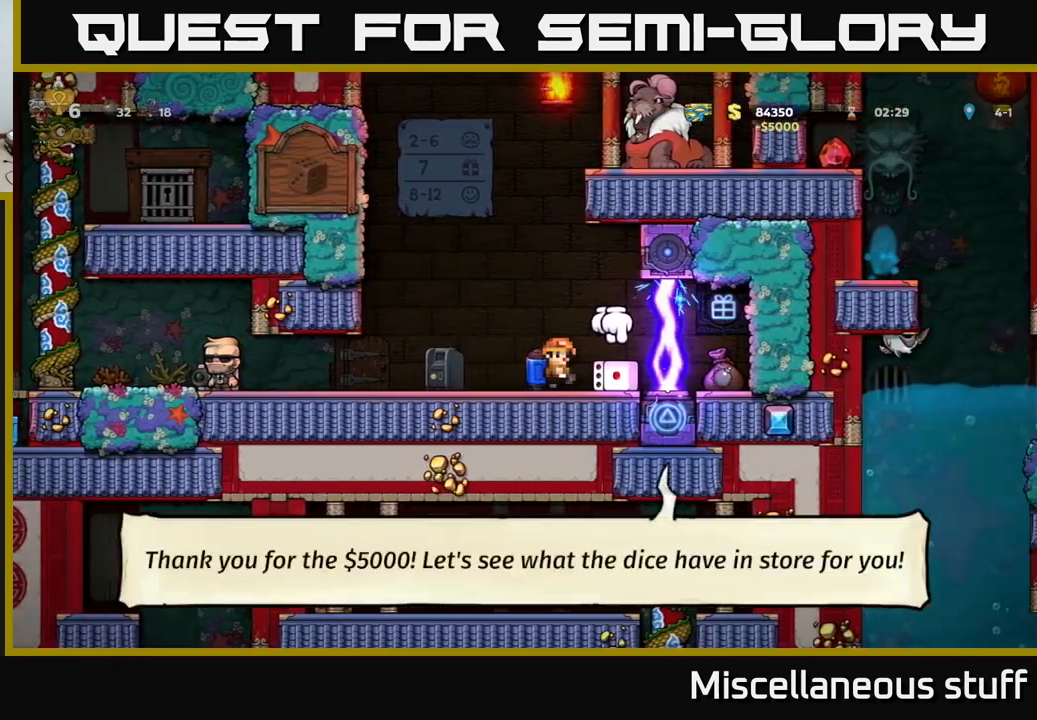
{"buttons": ["DPAD_DOWN"], "left_stick": "center", "events": [[250, "DPAD_RIGHT", "down"], [317, "DPAD_RIGHT", "up"], [450, "DPAD_DOWN", "down"]]}
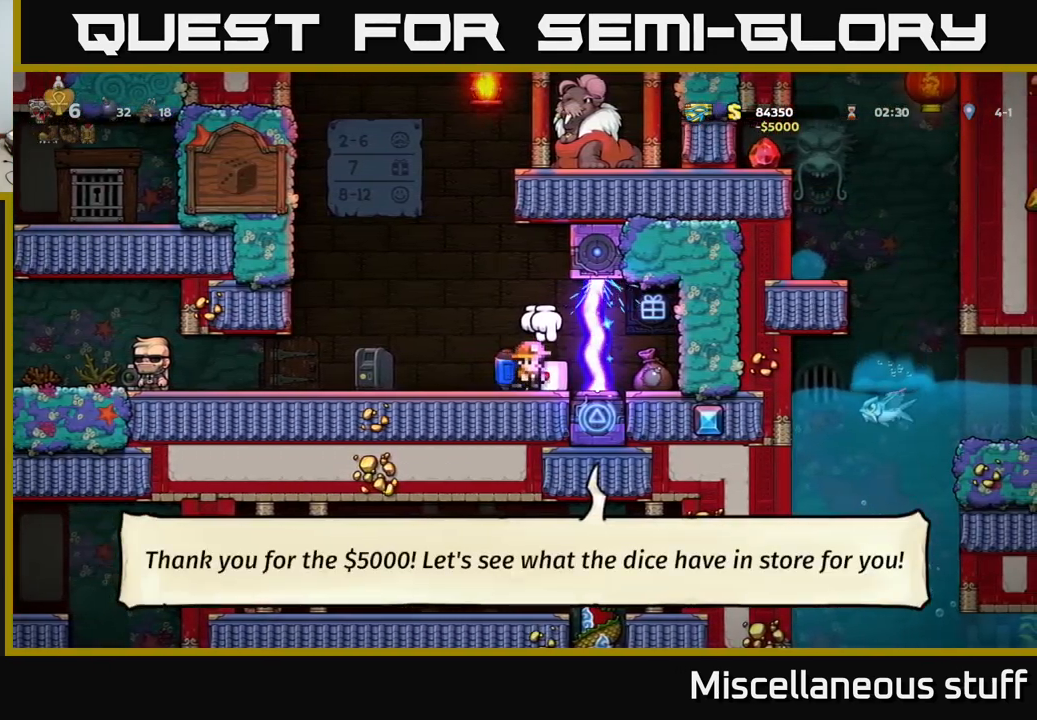
{"buttons": [], "left_stick": "center", "events": [[33, "X", "down"], [83, "DPAD_DOWN", "up"], [117, "X", "up"], [167, "DPAD_LEFT", "down"], [283, "DPAD_LEFT", "up"], [317, "DPAD_UP", "down"], [400, "X", "down"], [483, "DPAD_UP", "up"], [483, "X", "up"]]}
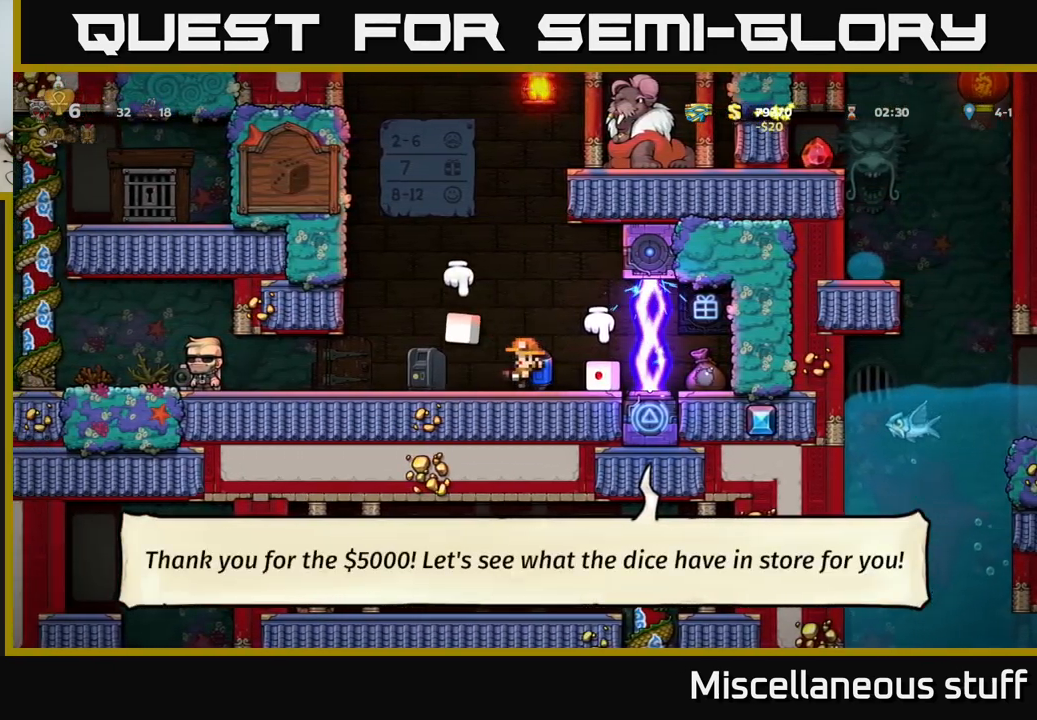
{"buttons": [], "left_stick": "center", "events": [[167, "DPAD_LEFT", "down"], [250, "DPAD_LEFT", "up"], [400, "DPAD_RIGHT", "down"], [483, "DPAD_RIGHT", "up"]]}
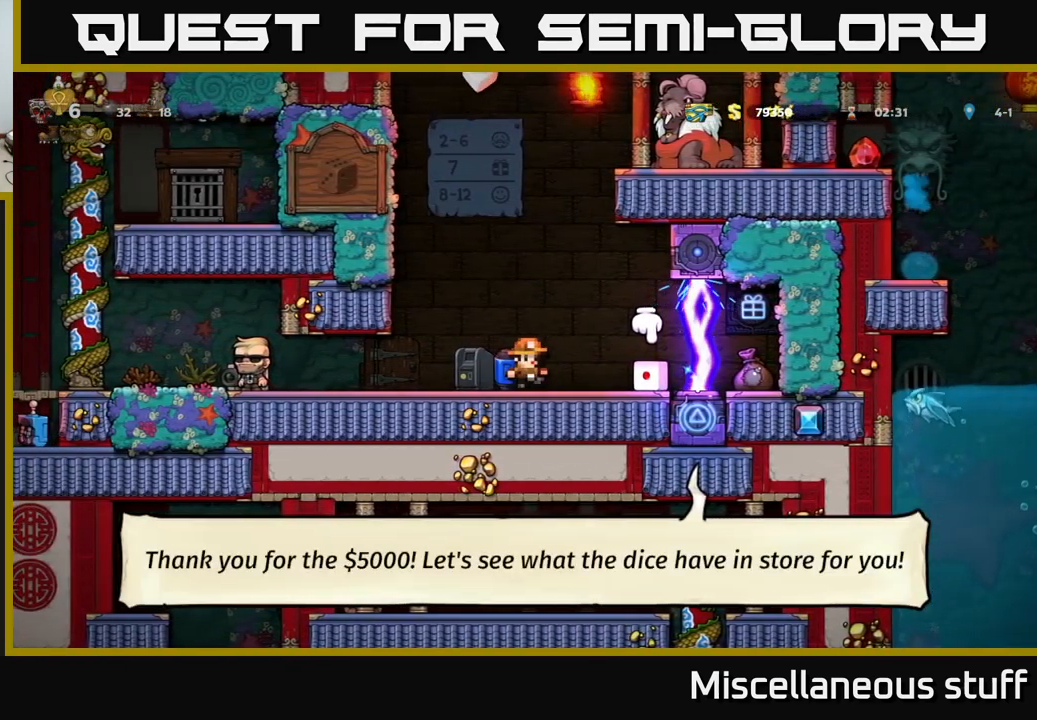
{"buttons": [], "left_stick": "center", "events": [[250, "X", "down"], [367, "X", "up"]]}
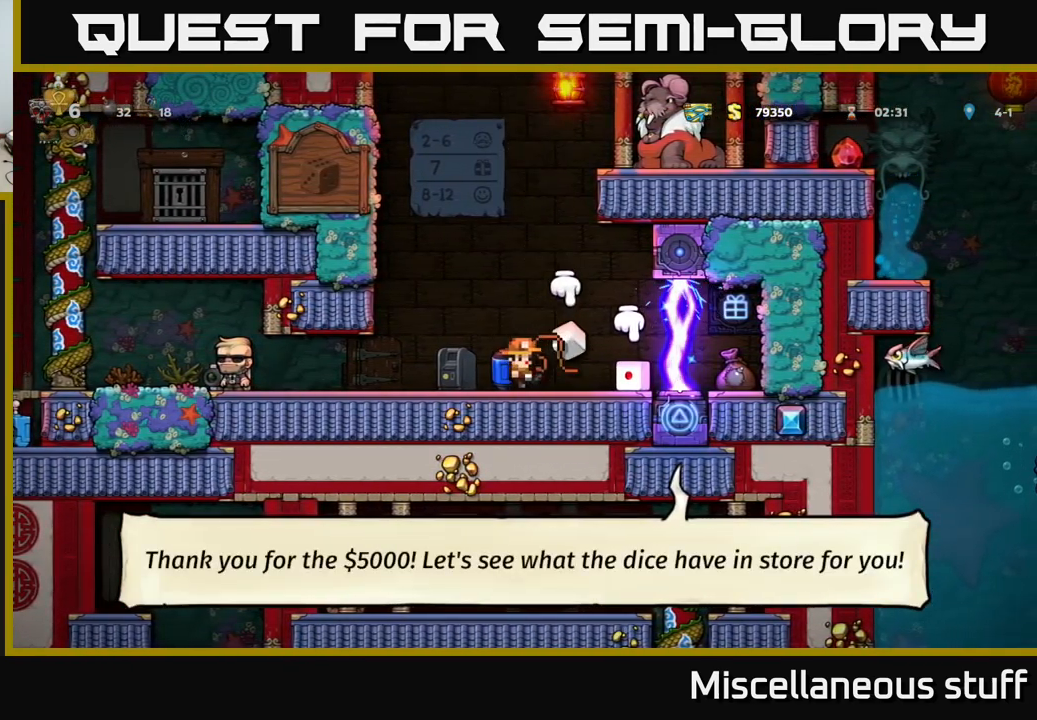
{"buttons": [], "left_stick": "center", "events": [[17, "DPAD_LEFT", "down"], [67, "DPAD_LEFT", "up"]]}